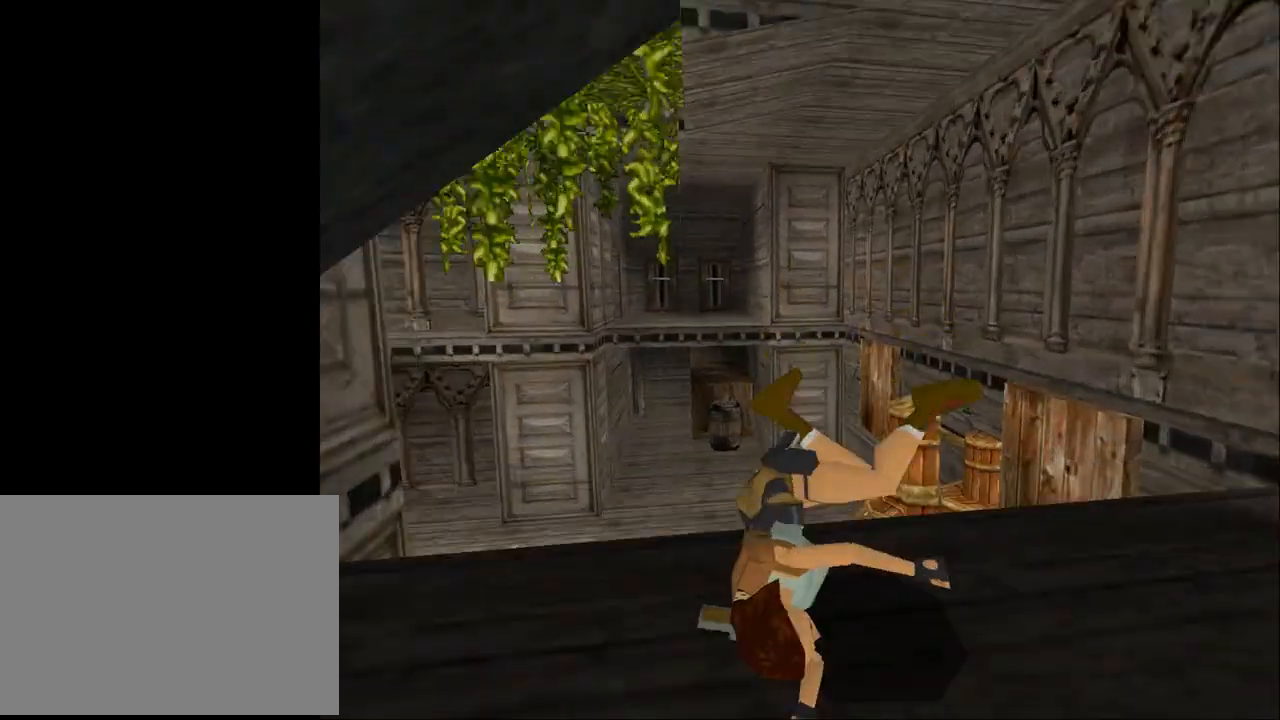
Gameplay with a controller (PlayStation layout); each line is a JSON object with the inputs held at the frame after it. "events" lists button and stick changes between this image and that frame as [ms after this image, input, new state], when the widget could be followed in between. Not read: L1 left_stick right_stick.
{"buttons": ["CROSS"], "events": []}
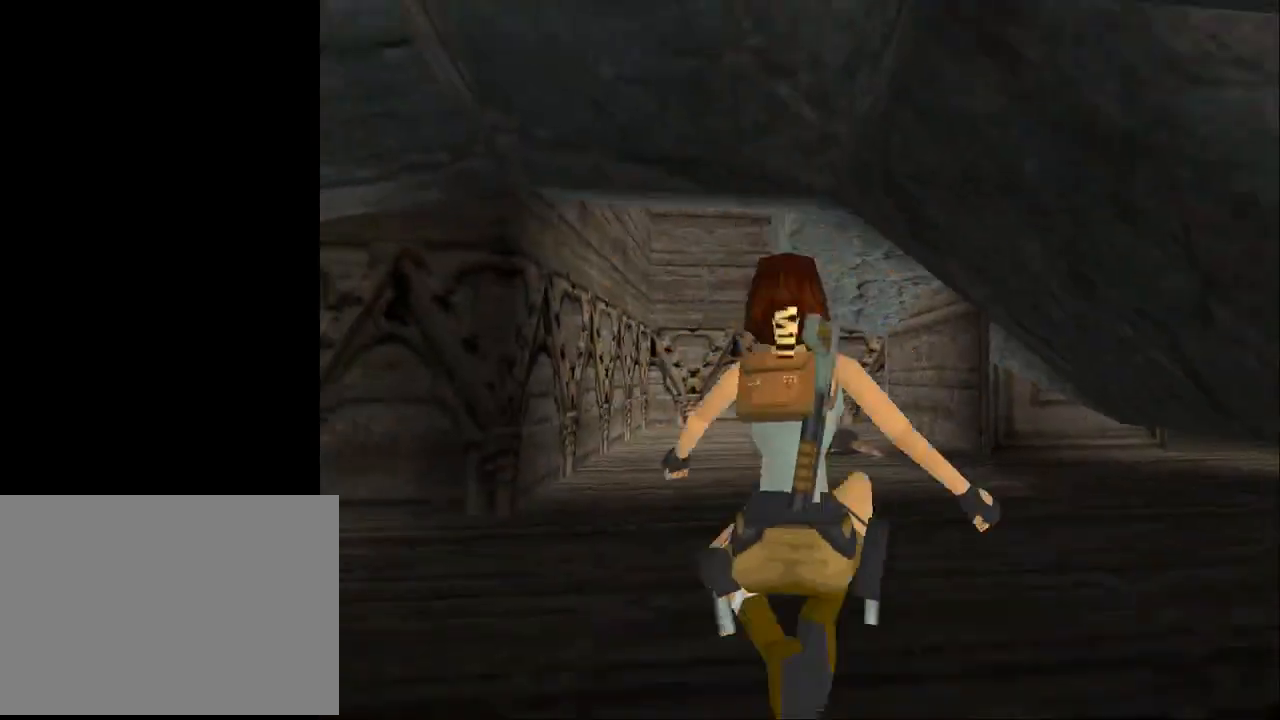
{"buttons": ["CROSS"], "events": []}
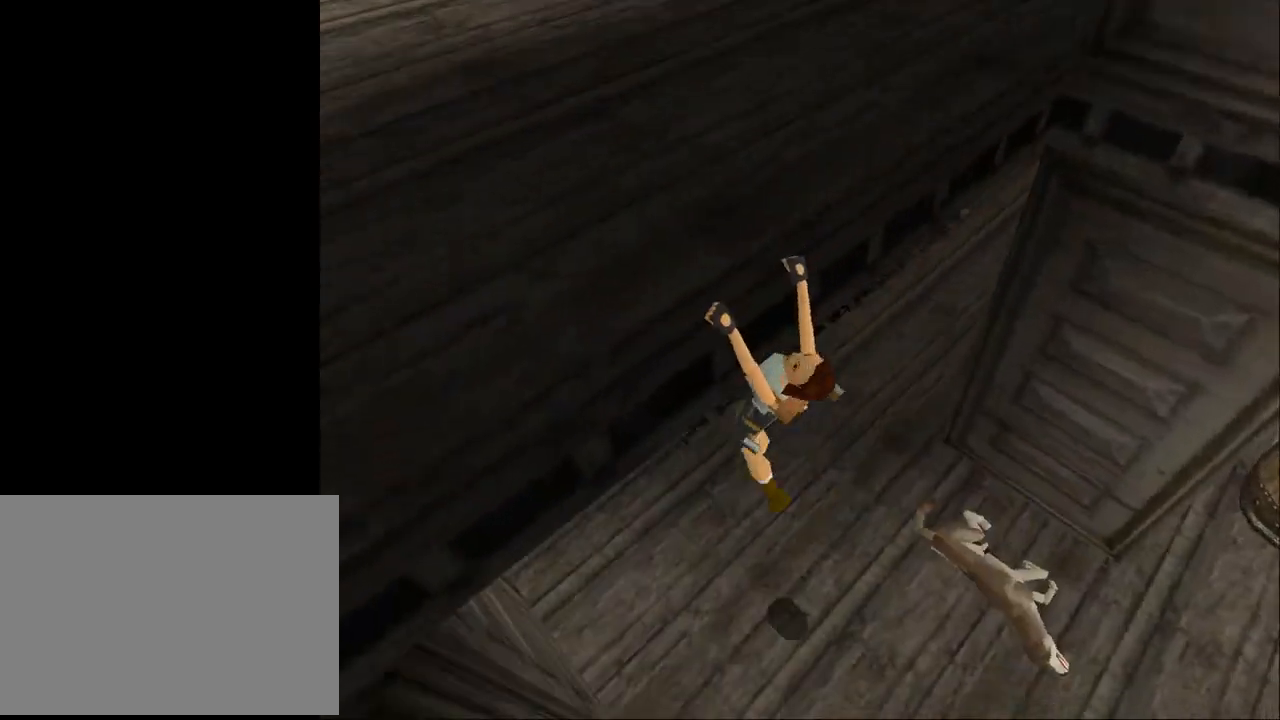
{"buttons": [], "events": [[467, "CROSS", "up"]]}
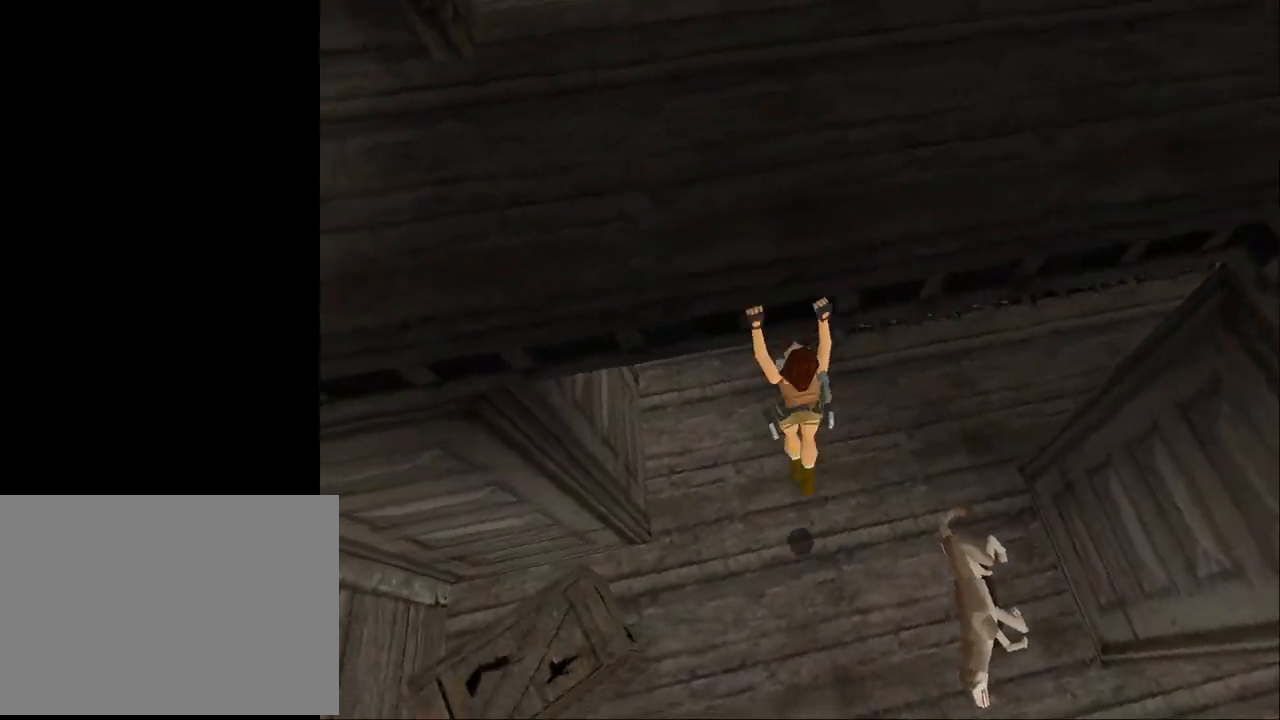
{"buttons": [], "events": [[67, "TRIANGLE", "down"], [300, "TRIANGLE", "up"]]}
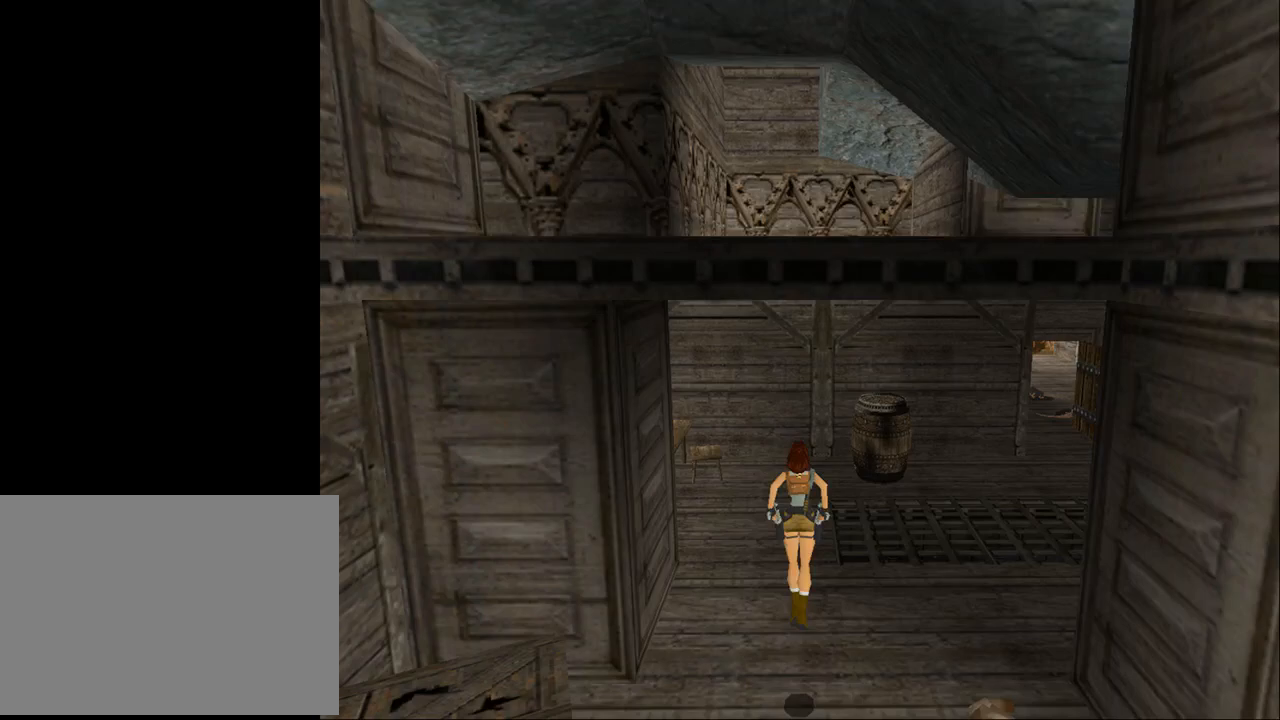
{"buttons": ["DPAD_UP", "DPAD_RIGHT"], "events": [[133, "DPAD_UP", "down"], [300, "DPAD_RIGHT", "down"]]}
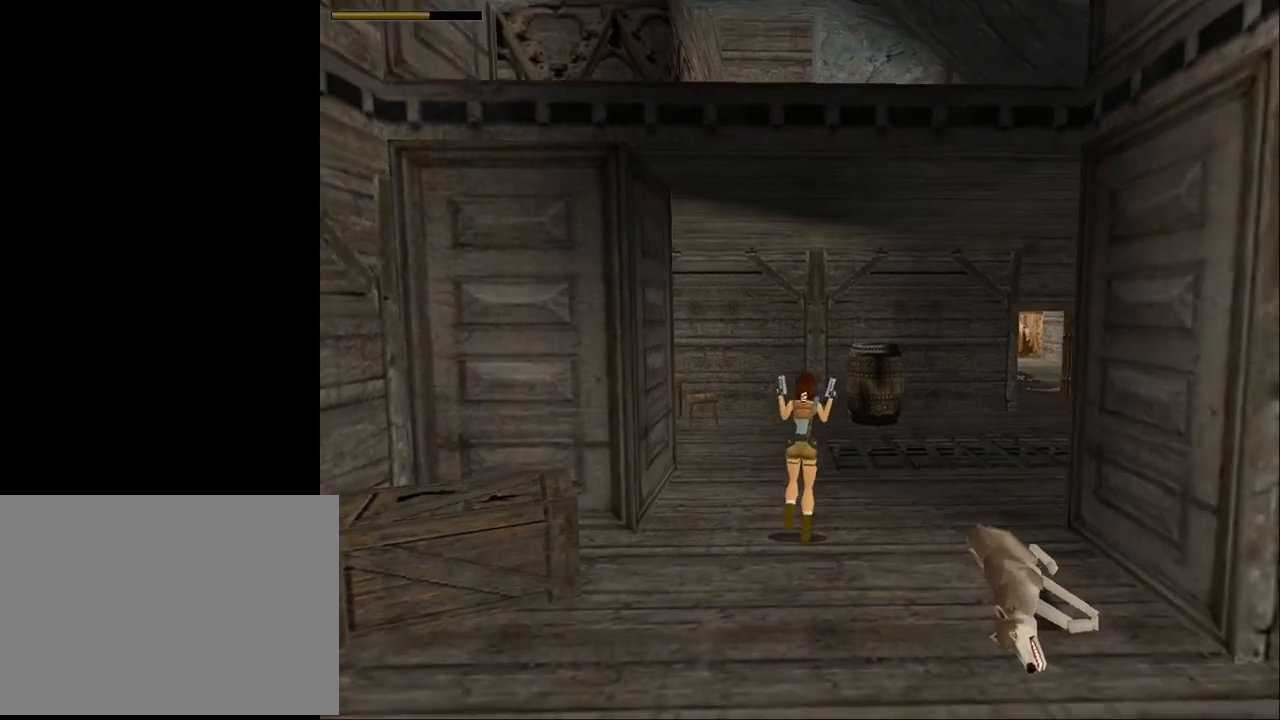
{"buttons": ["DPAD_UP"], "events": [[333, "DPAD_RIGHT", "up"]]}
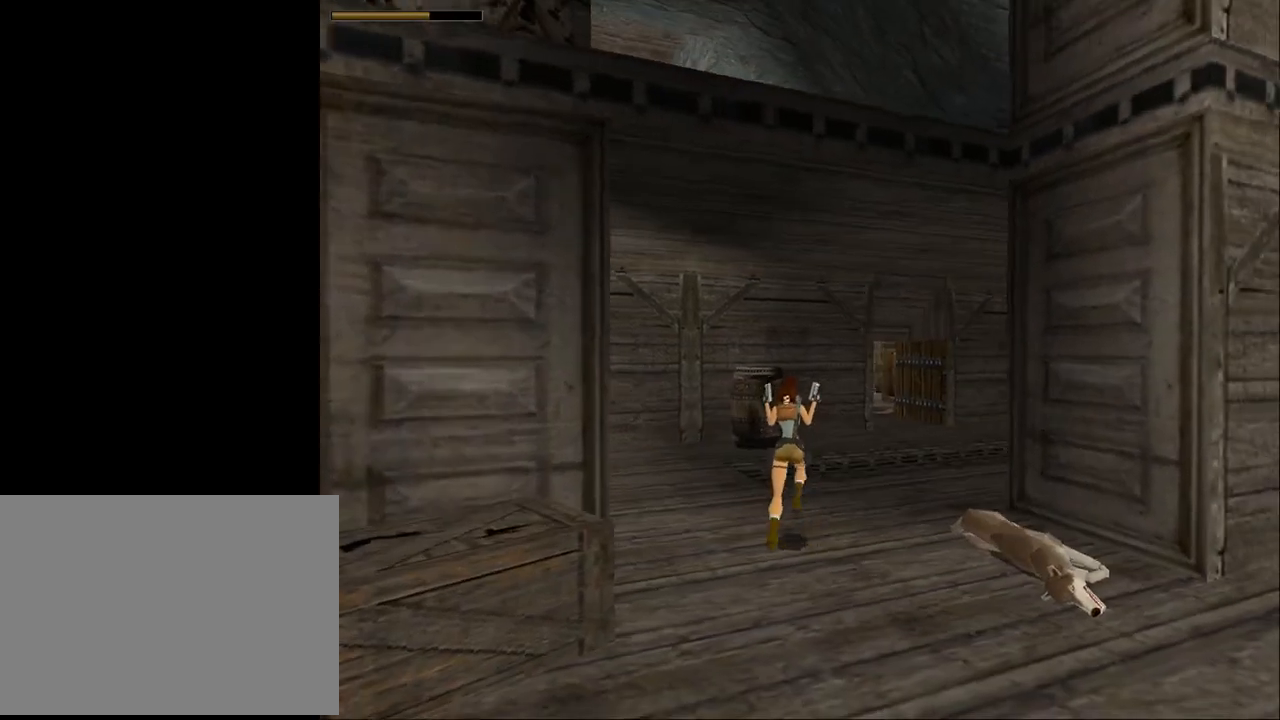
{"buttons": ["DPAD_UP", "DPAD_LEFT"], "events": [[367, "DPAD_LEFT", "down"]]}
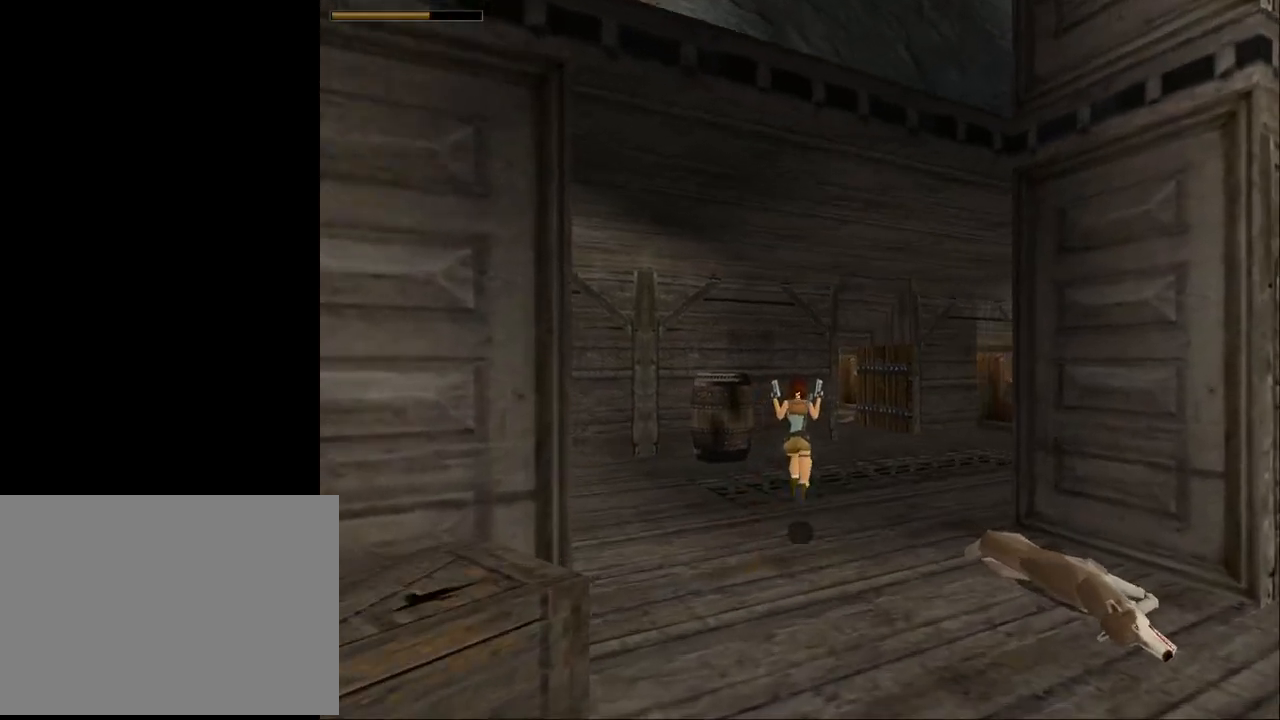
{"buttons": ["DPAD_UP", "DPAD_LEFT"], "events": []}
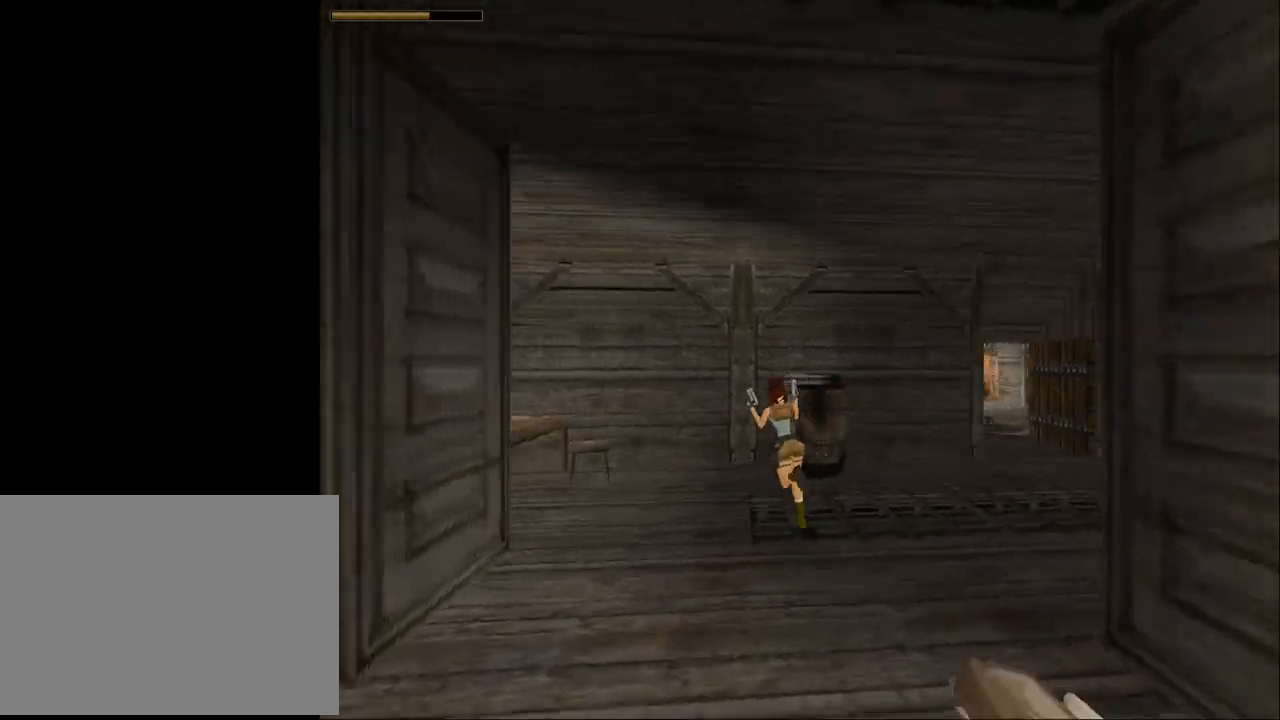
{"buttons": ["DPAD_LEFT"], "events": [[133, "DPAD_LEFT", "up"], [200, "DPAD_LEFT", "down"], [500, "DPAD_UP", "up"]]}
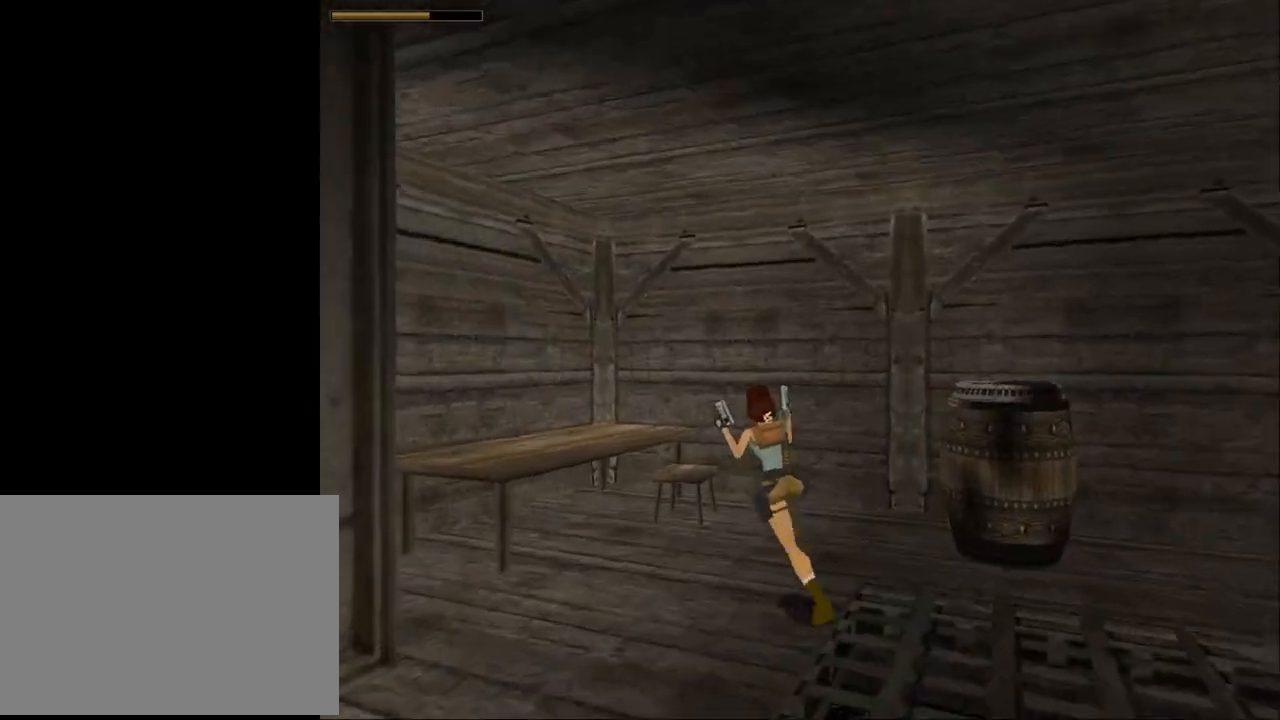
{"buttons": ["DPAD_LEFT"], "events": []}
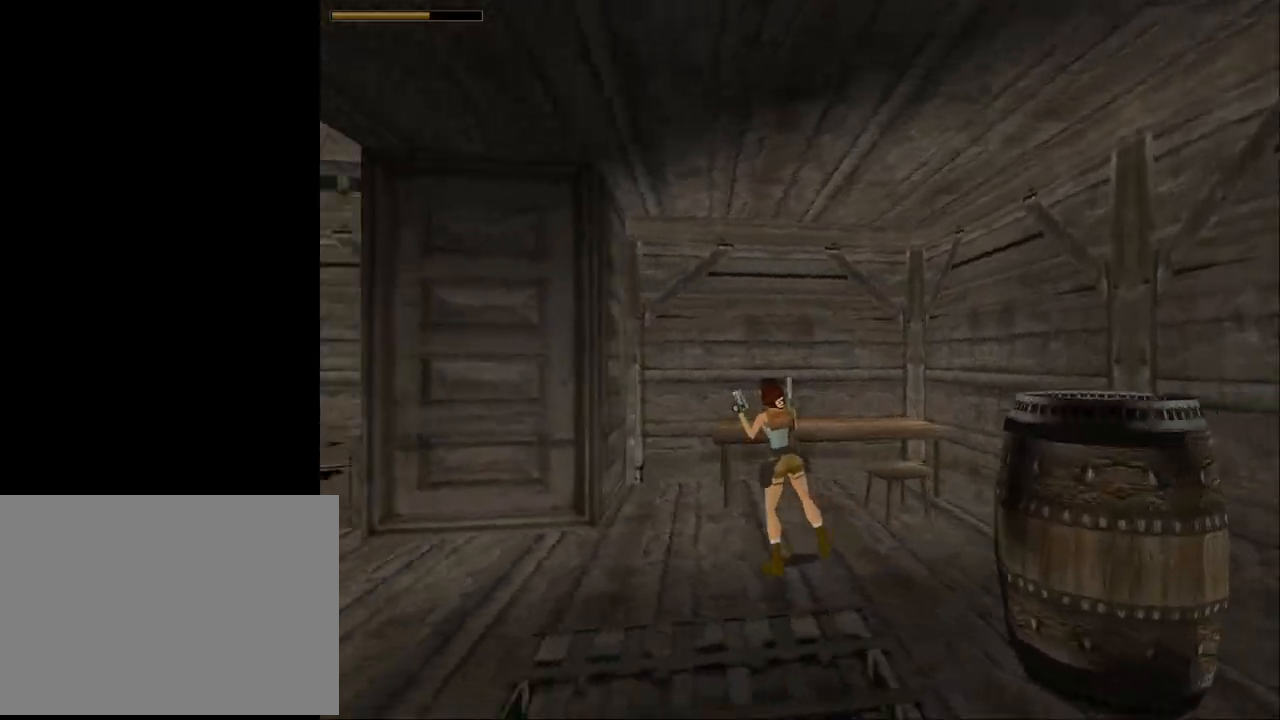
{"buttons": ["DPAD_LEFT"], "events": []}
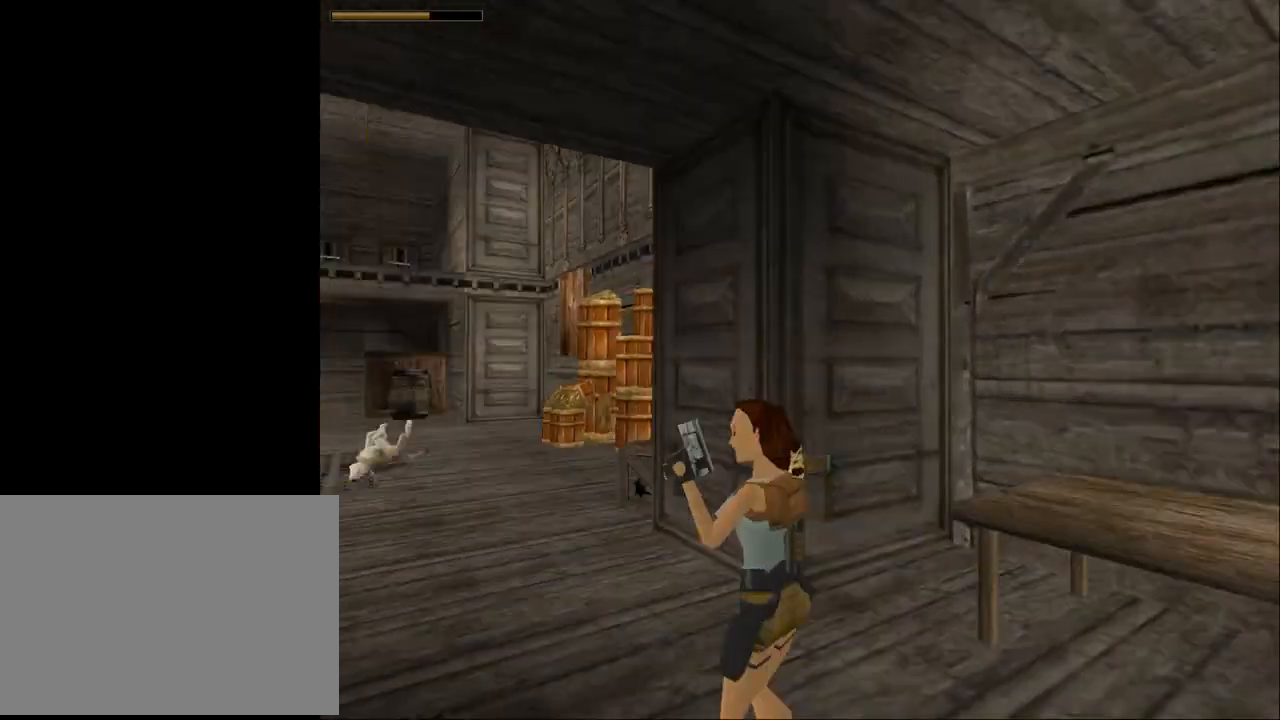
{"buttons": ["DPAD_UP", "DPAD_LEFT"], "events": [[67, "DPAD_LEFT", "up"], [200, "DPAD_UP", "down"], [433, "DPAD_LEFT", "down"]]}
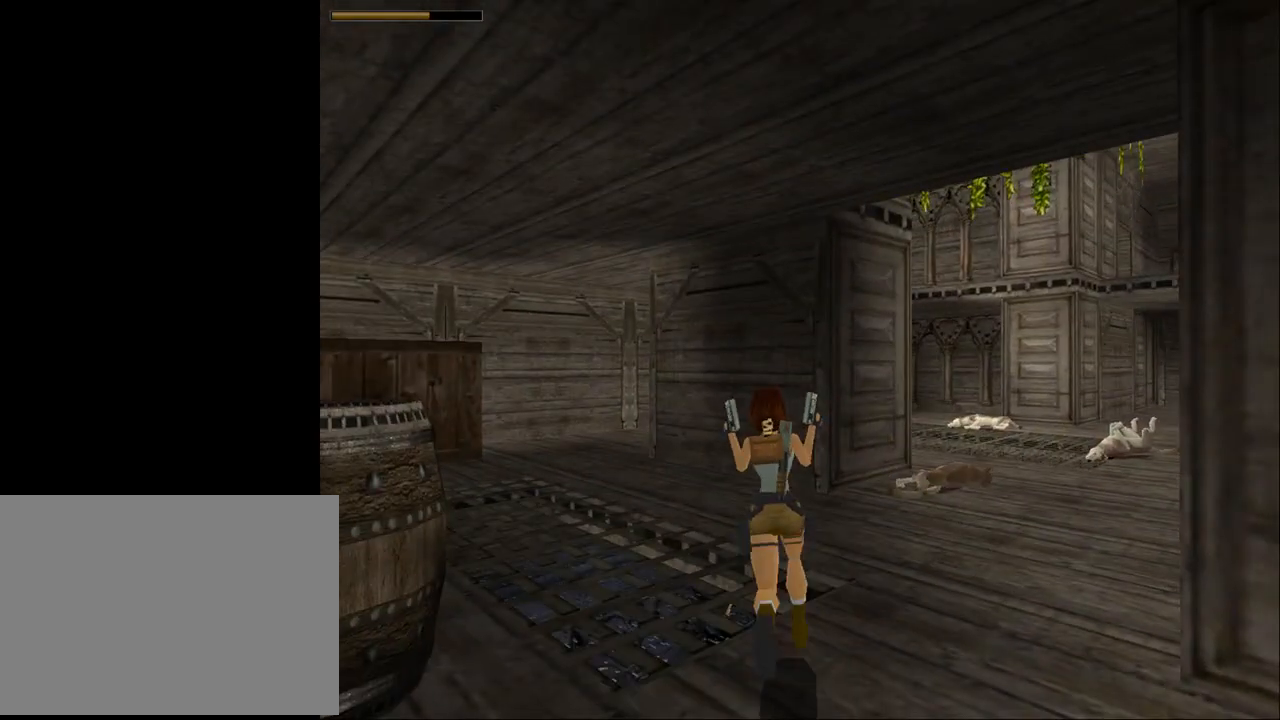
{"buttons": ["DPAD_UP"], "events": [[433, "DPAD_LEFT", "up"]]}
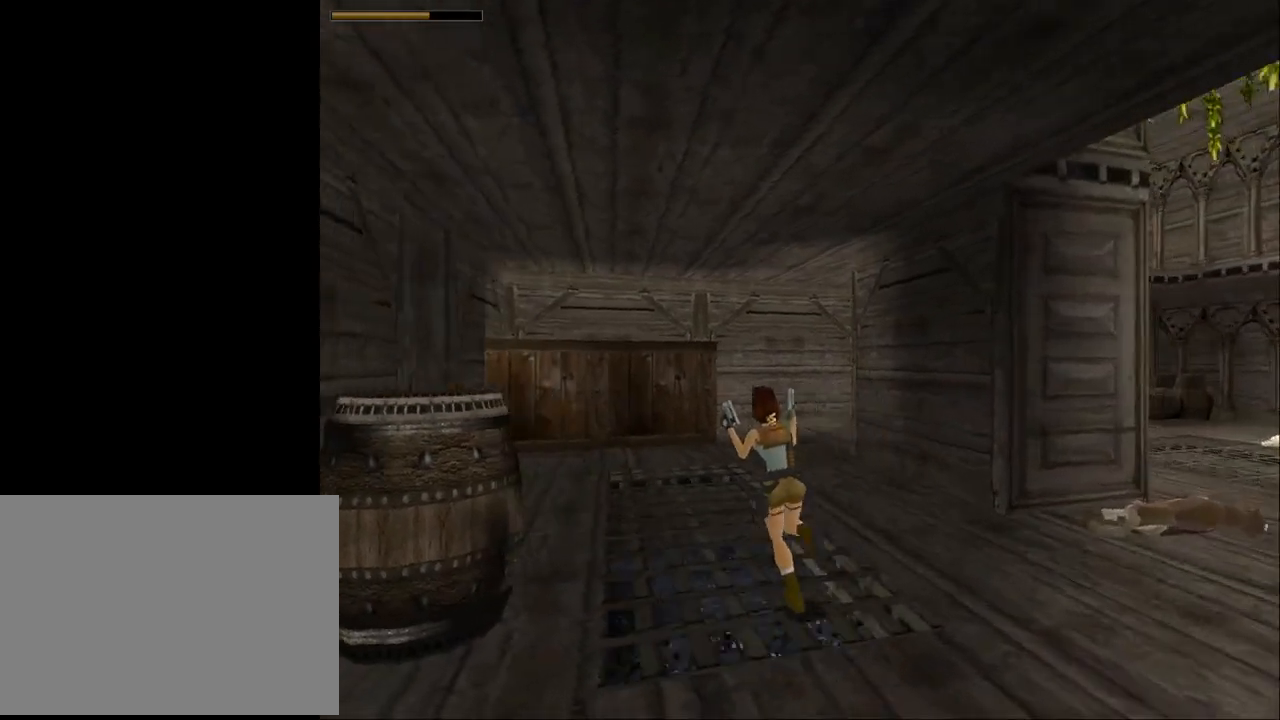
{"buttons": ["DPAD_UP", "DPAD_LEFT"], "events": [[167, "DPAD_LEFT", "down"]]}
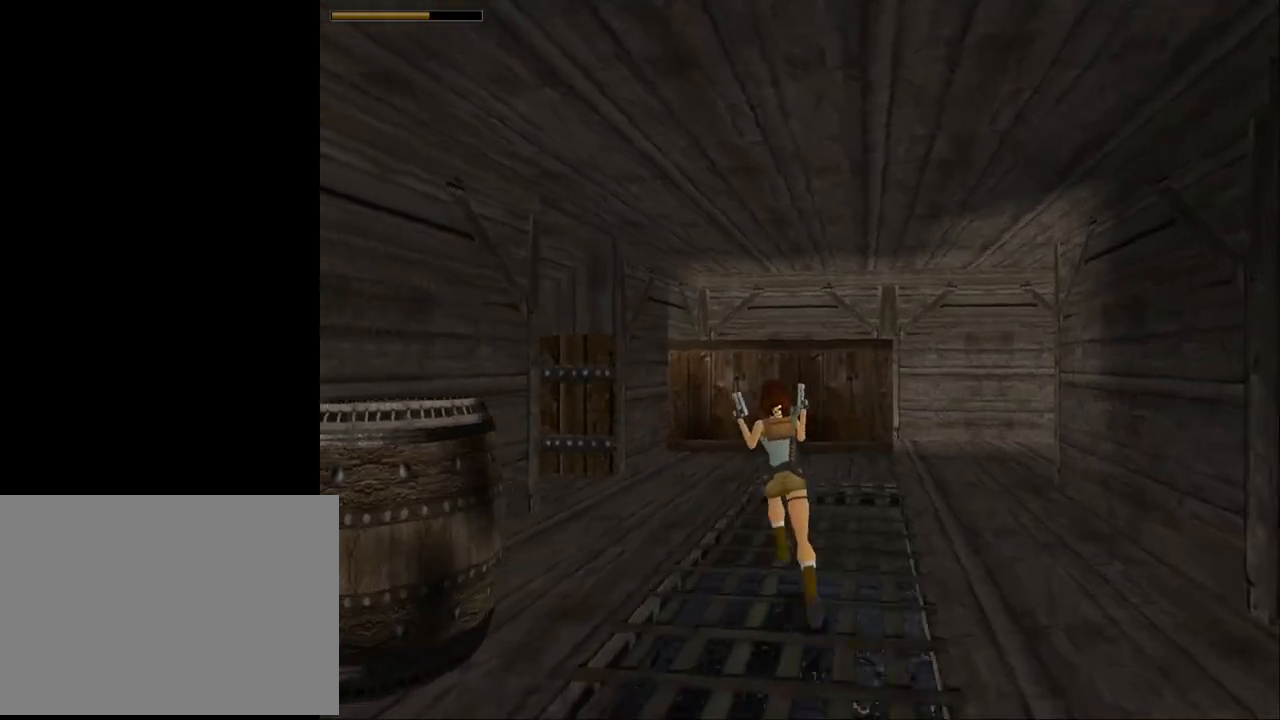
{"buttons": ["DPAD_UP"], "events": [[200, "DPAD_LEFT", "up"]]}
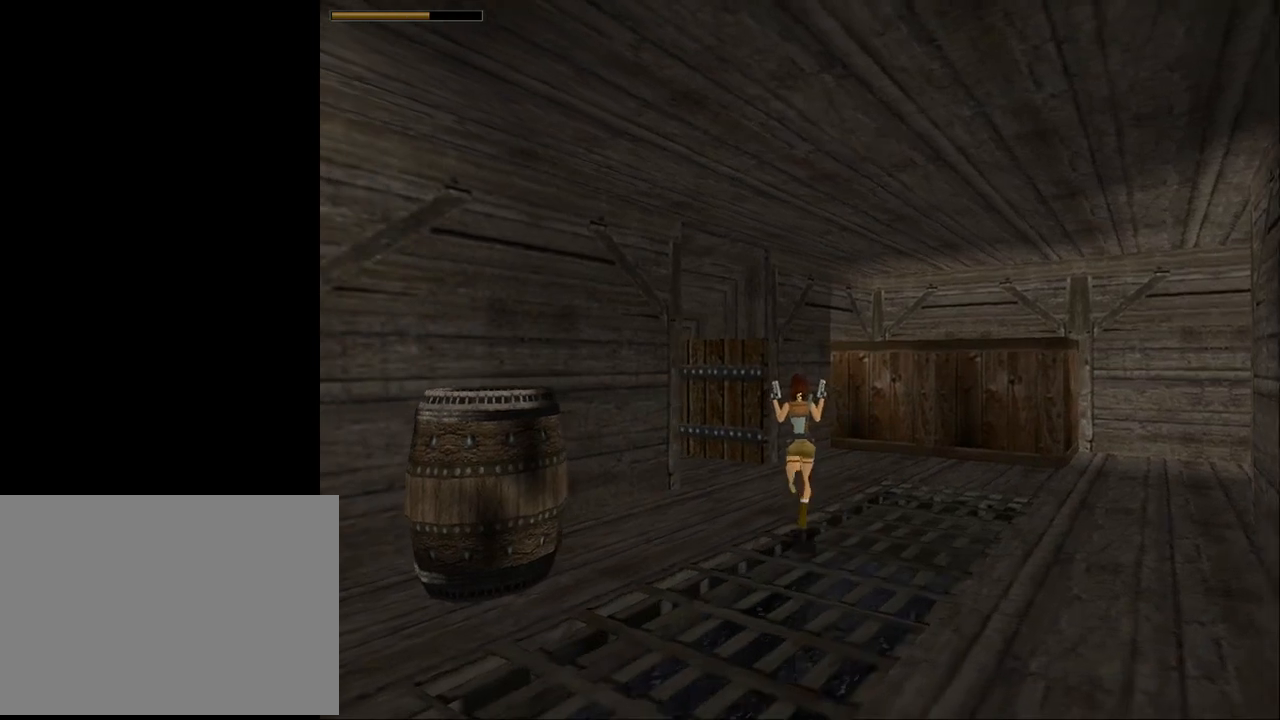
{"buttons": ["DPAD_UP", "DPAD_LEFT"], "events": [[100, "DPAD_LEFT", "down"]]}
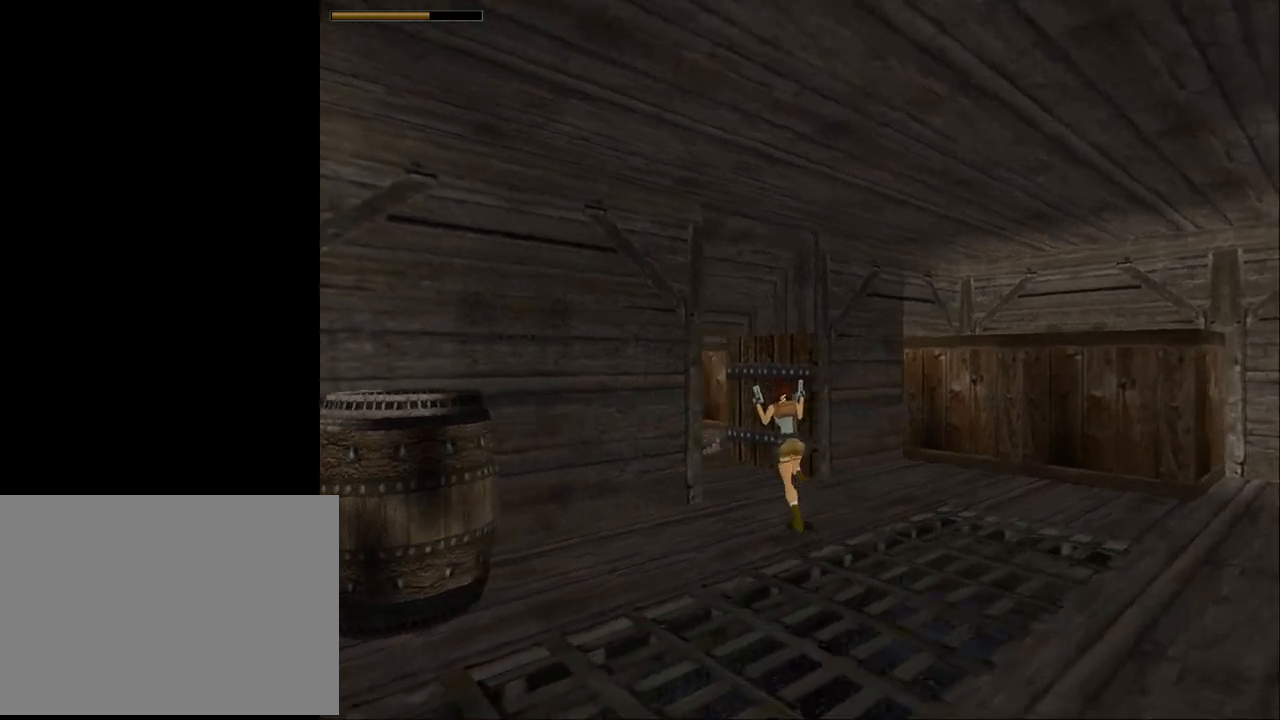
{"buttons": ["DPAD_UP"], "events": [[100, "DPAD_LEFT", "up"]]}
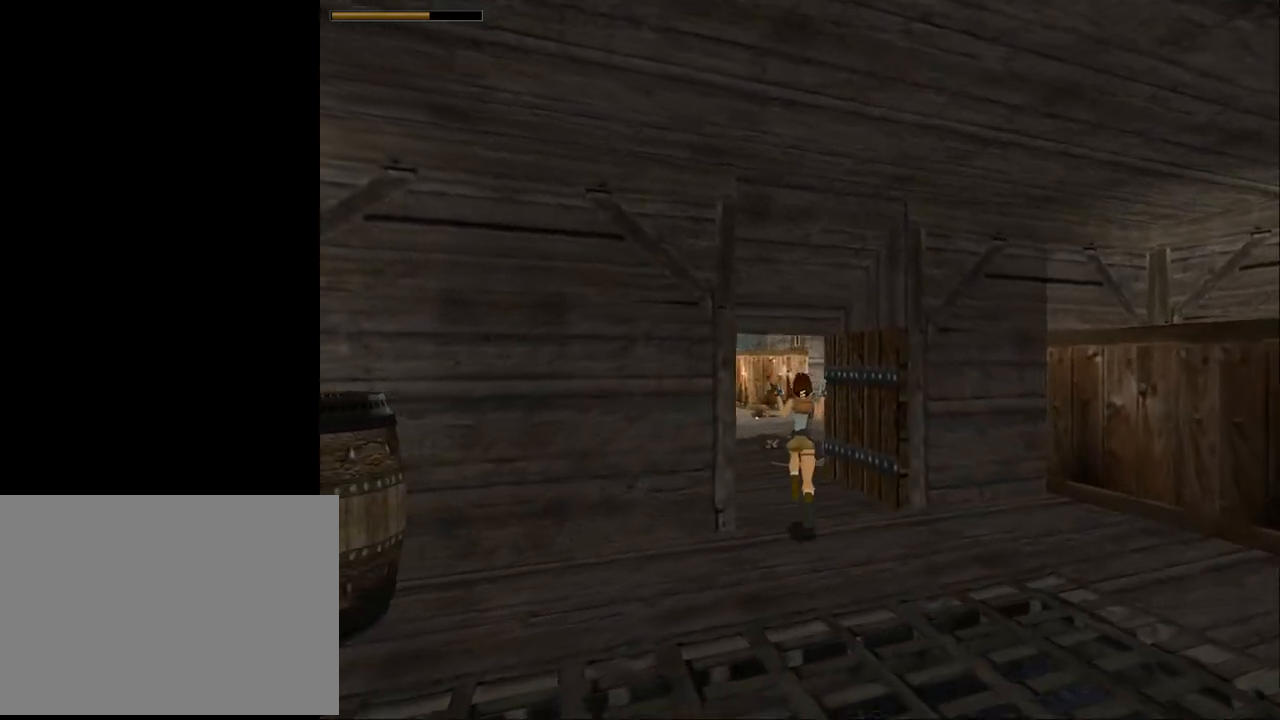
{"buttons": ["DPAD_UP"], "events": [[167, "DPAD_LEFT", "down"], [433, "DPAD_LEFT", "up"]]}
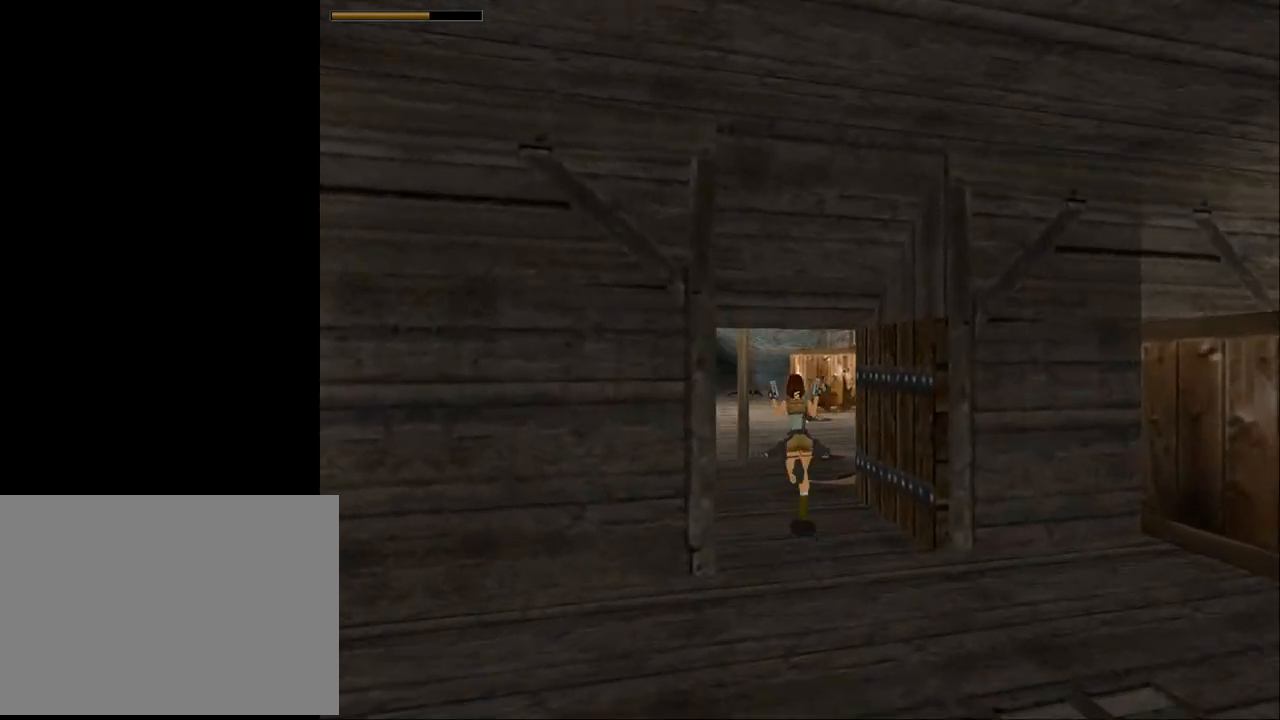
{"buttons": ["DPAD_UP", "DPAD_RIGHT"], "events": [[333, "DPAD_RIGHT", "down"]]}
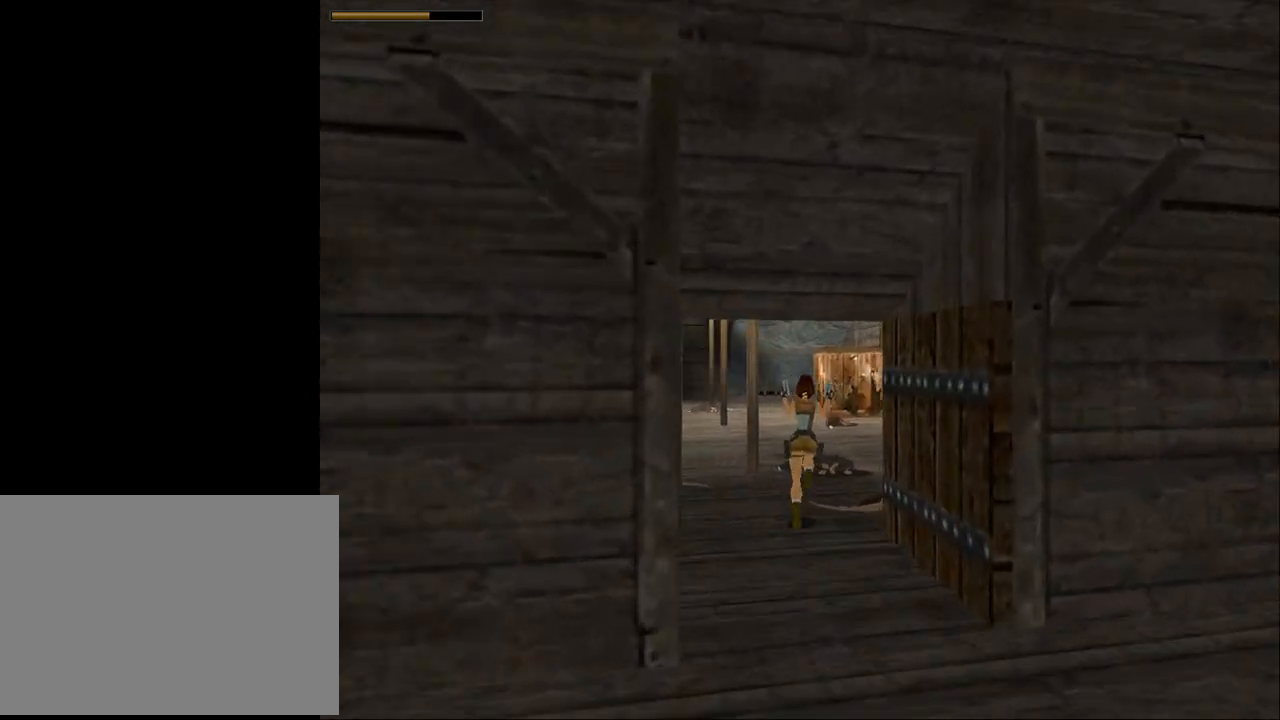
{"buttons": ["DPAD_UP"], "events": [[267, "DPAD_RIGHT", "up"]]}
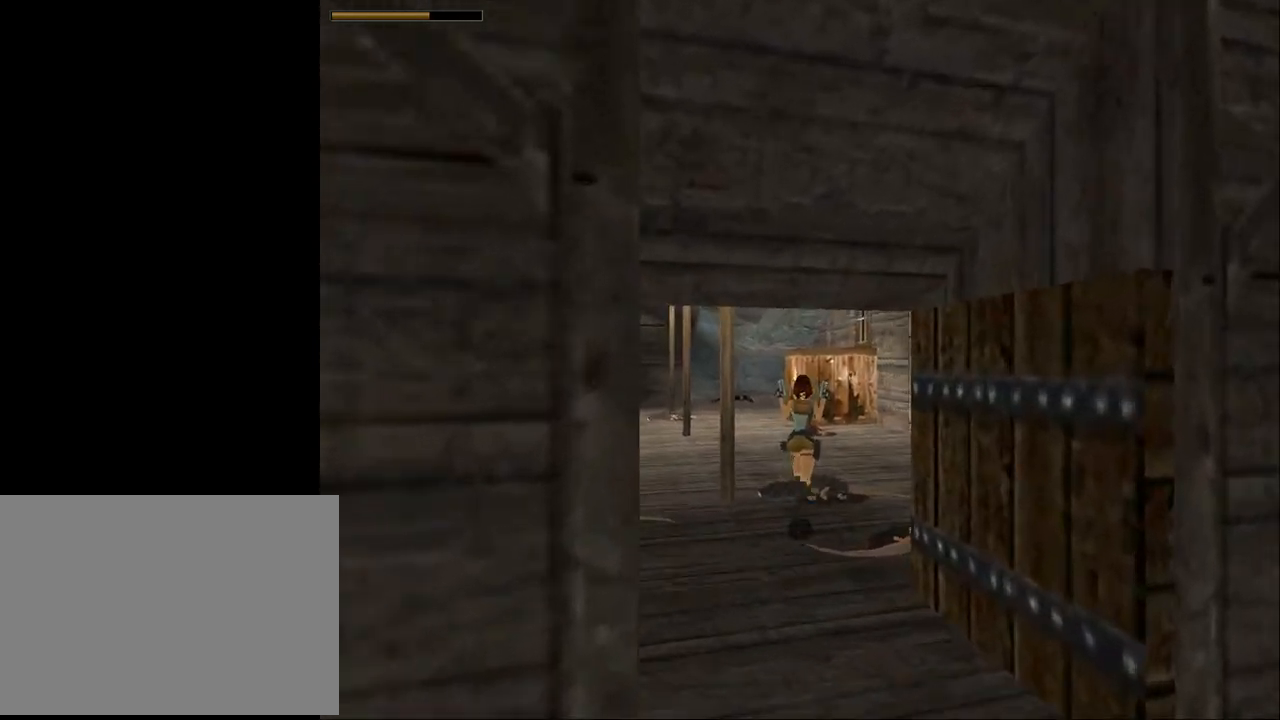
{"buttons": ["DPAD_UP"], "events": []}
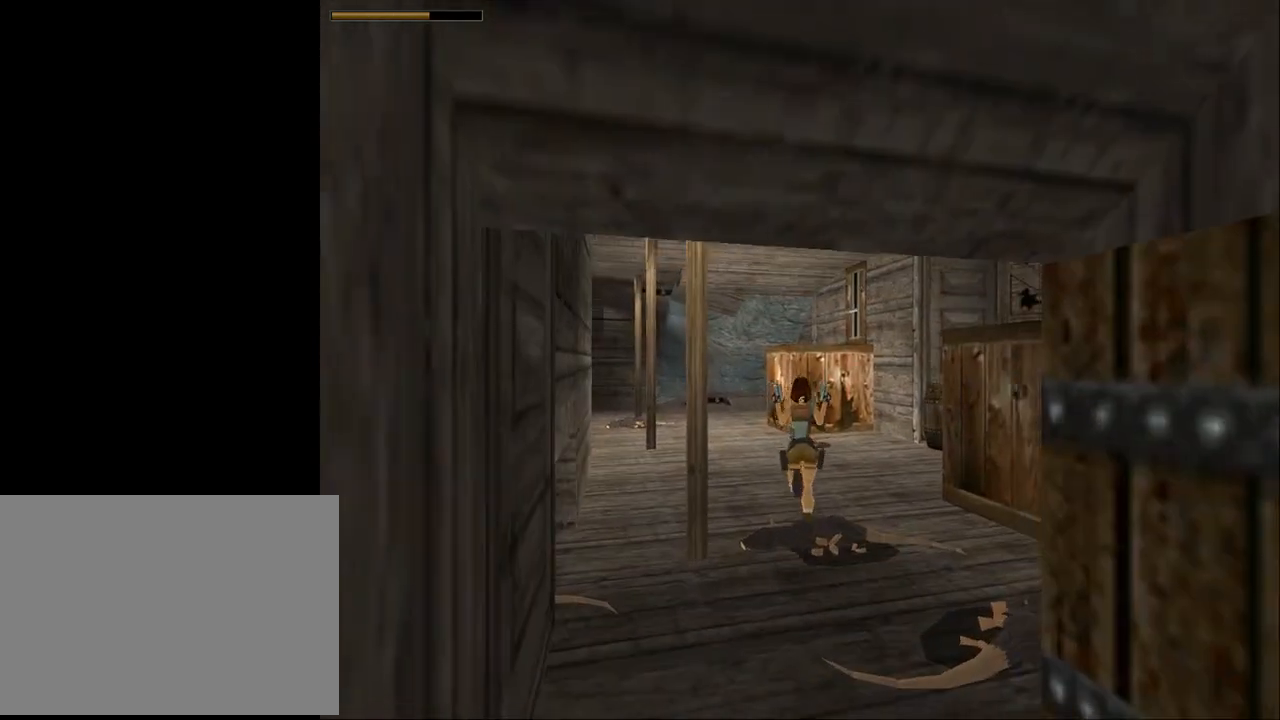
{"buttons": ["DPAD_UP"], "events": [[33, "DPAD_LEFT", "down"], [333, "DPAD_LEFT", "up"]]}
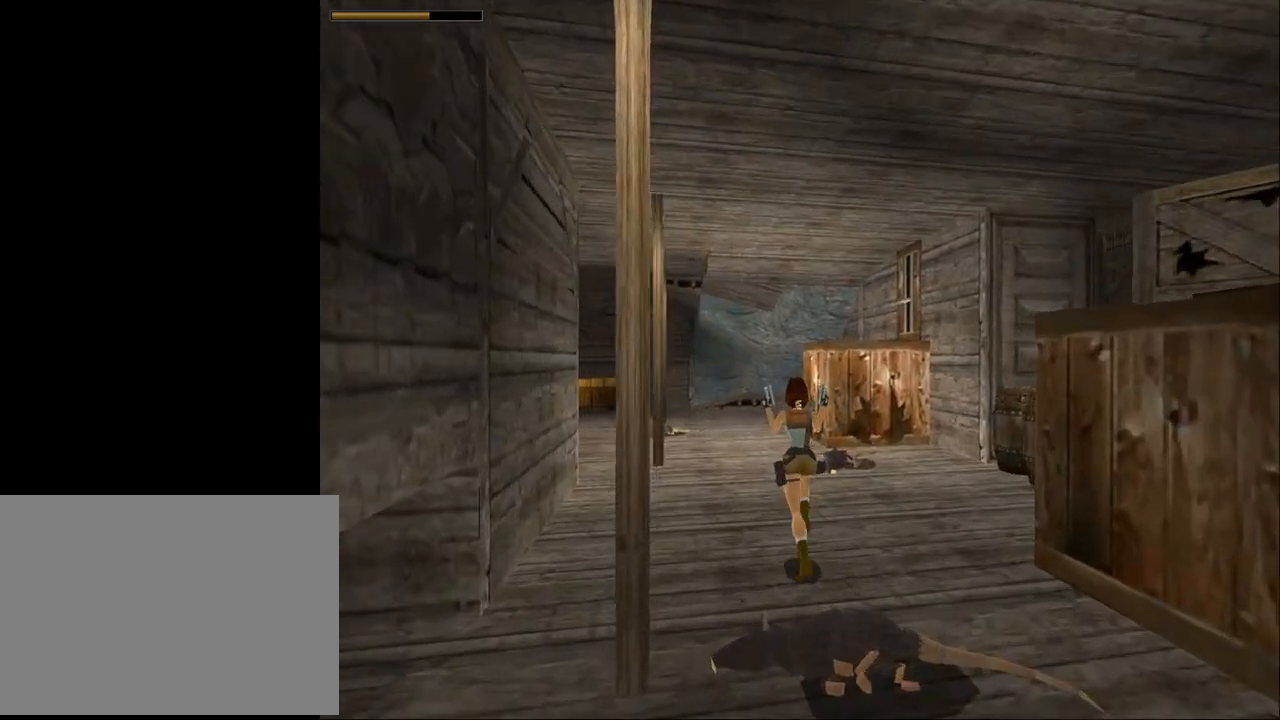
{"buttons": [], "events": [[167, "DPAD_UP", "up"]]}
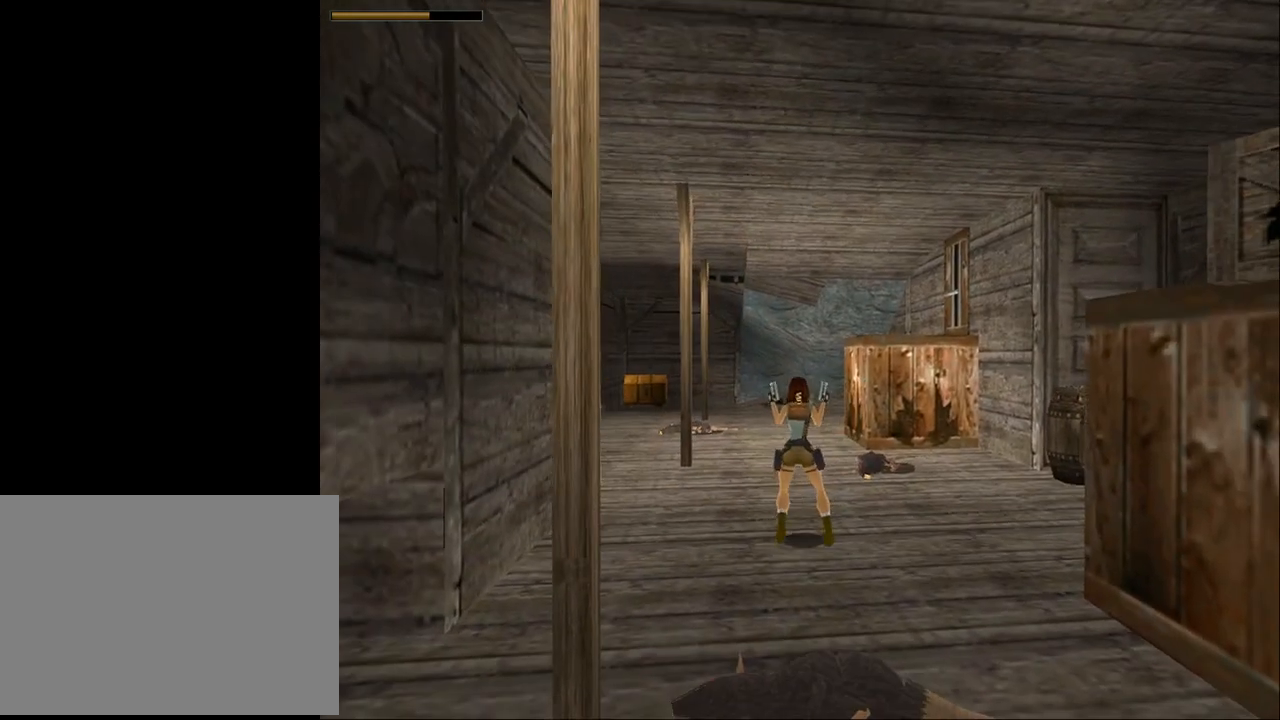
{"buttons": [], "events": []}
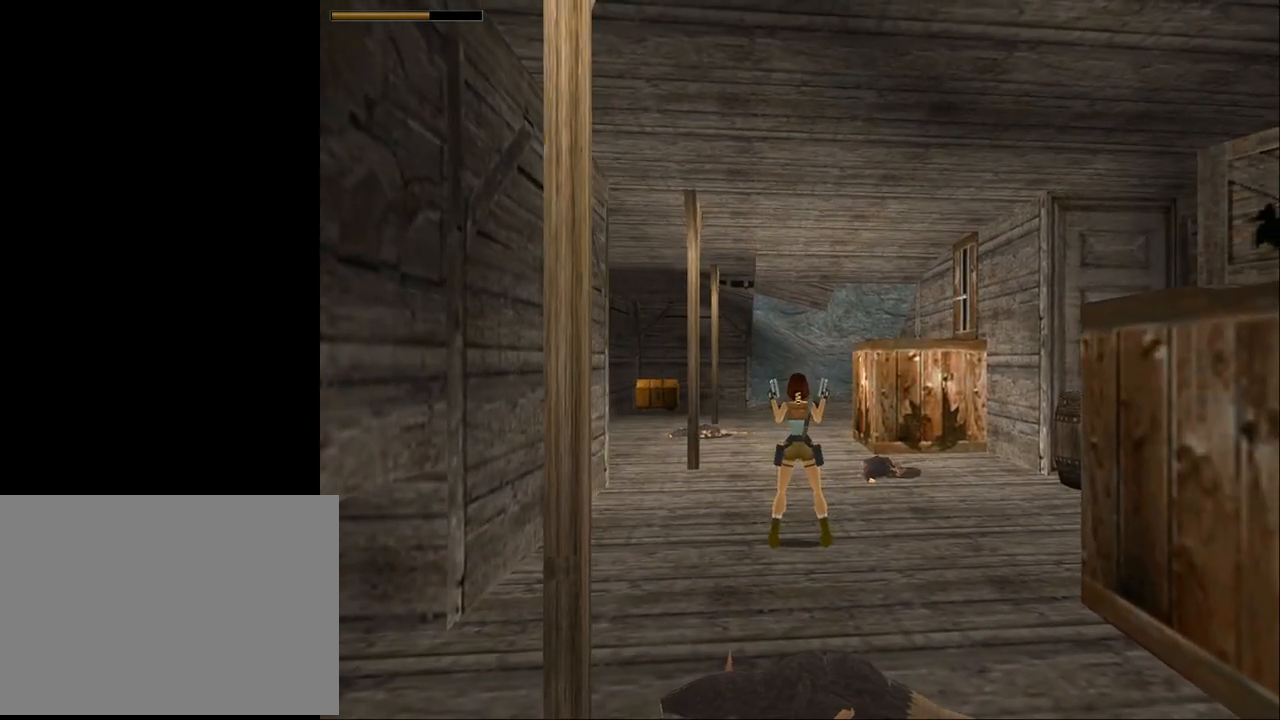
{"buttons": [], "events": []}
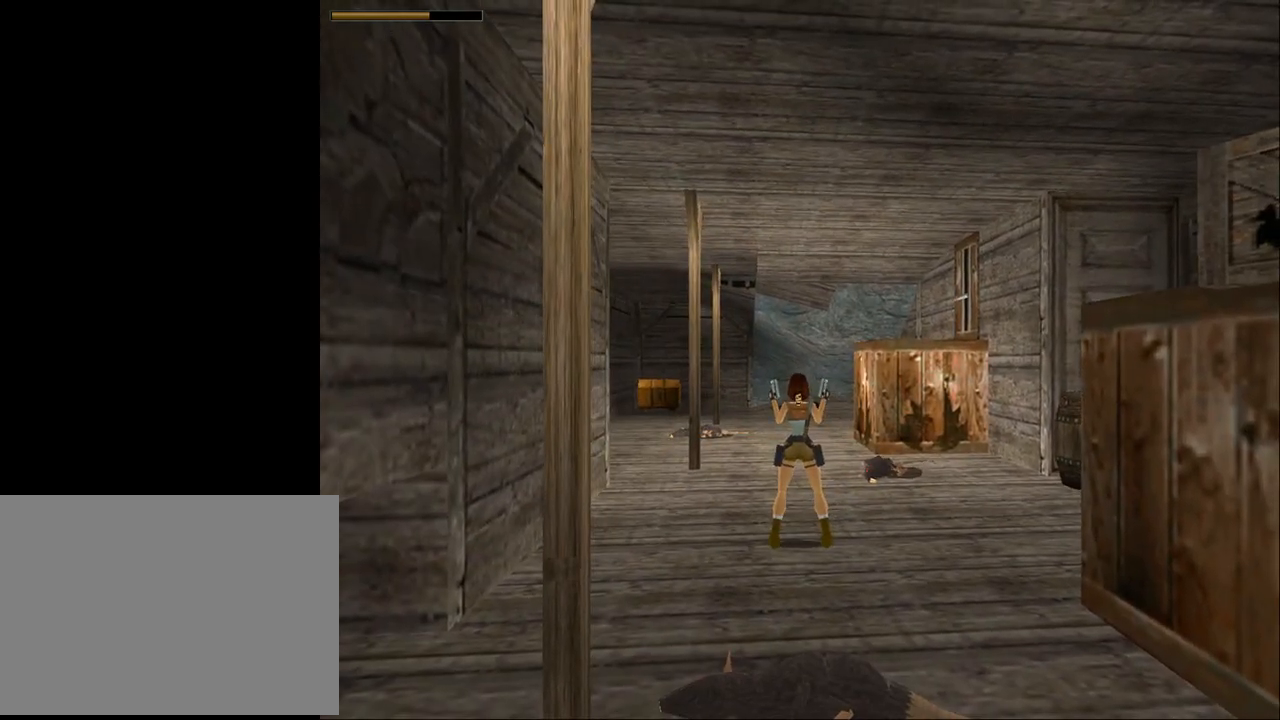
{"buttons": [], "events": []}
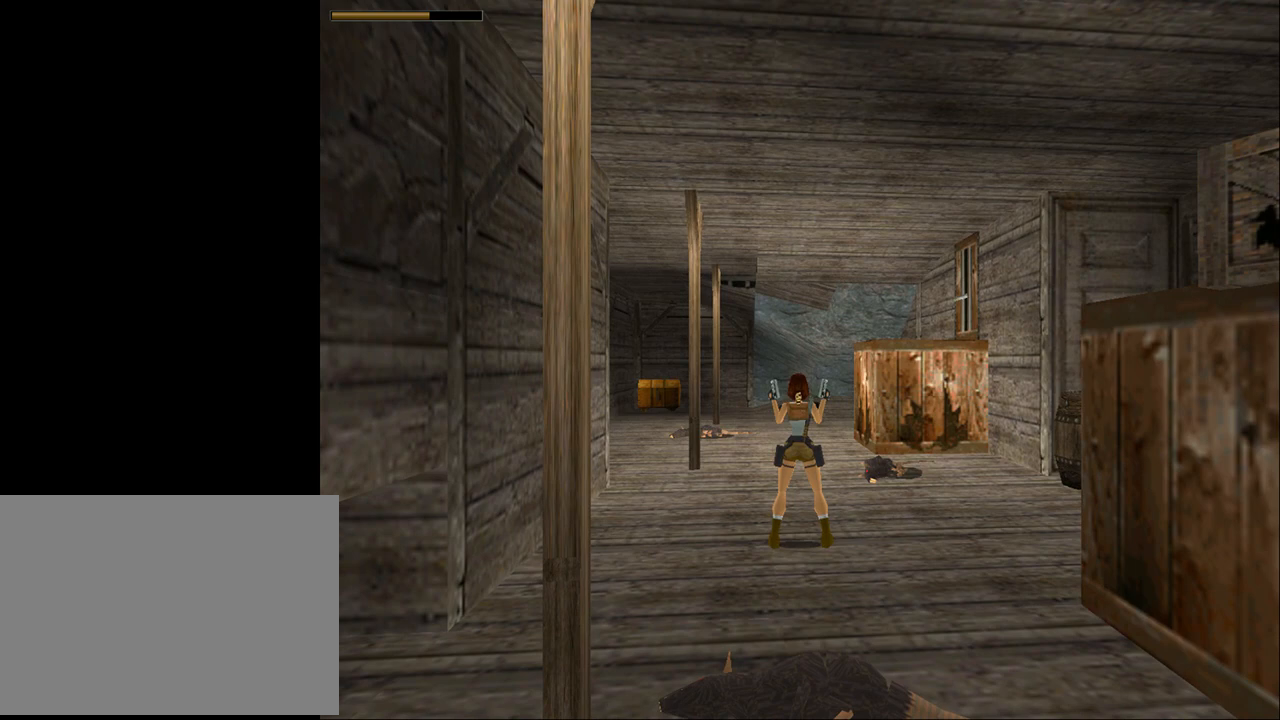
{"buttons": [], "events": []}
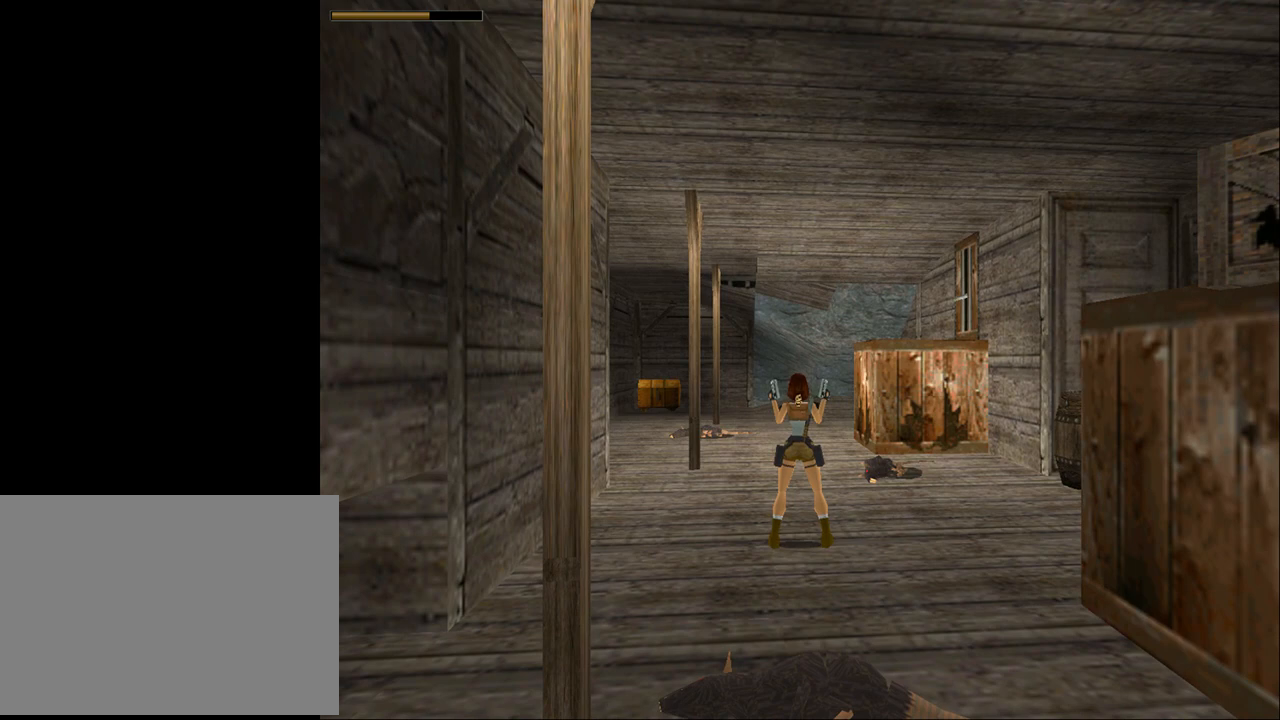
{"buttons": ["START"], "events": [[400, "START", "down"]]}
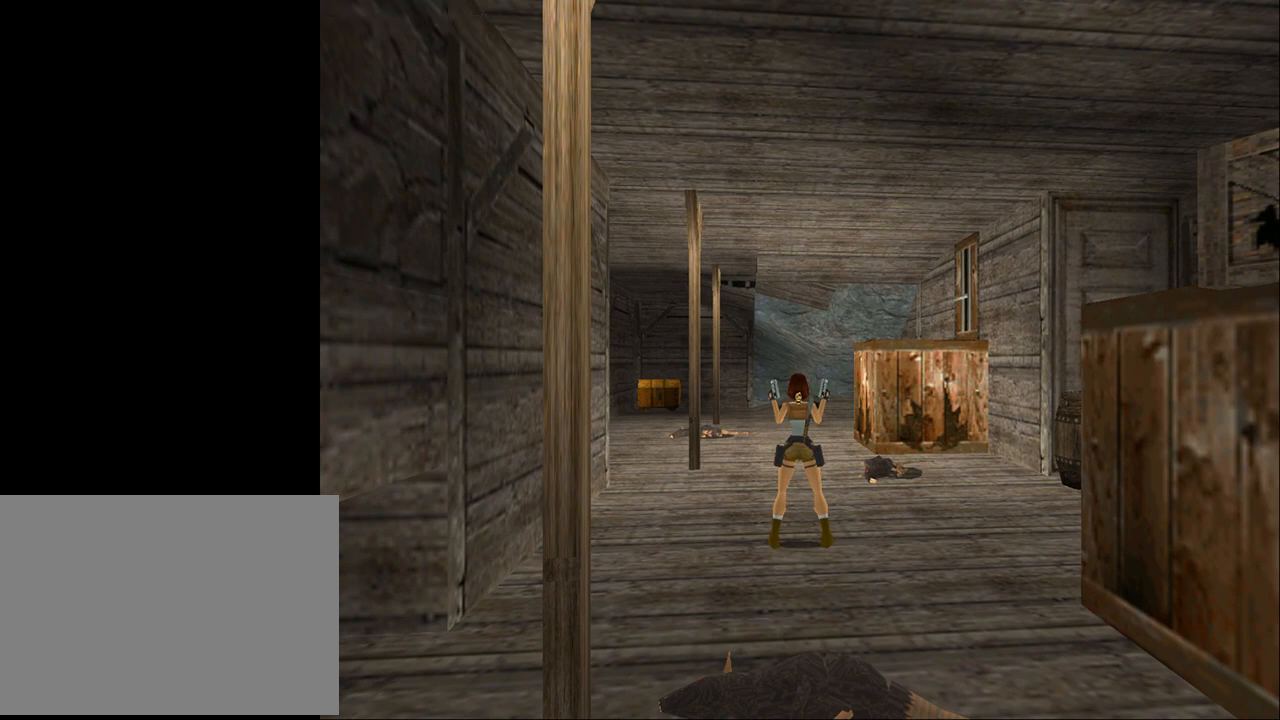
{"buttons": [], "events": [[67, "START", "up"]]}